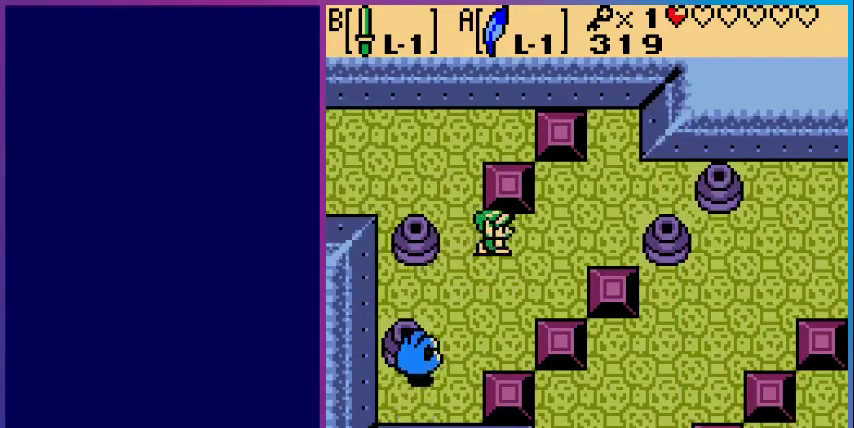
Gameplay with a controller (Nintendo layout); each line is a JSON object with the inputs held at the frame after it. "events" lists button and stick changes between this image and that frame as [ms after this image, input, new state], when the widget could be followed in between. Not read: L3 R3.
{"buttons": ["DPAD_UP", "DPAD_RIGHT"], "events": [[500, "DPAD_UP", "down"]]}
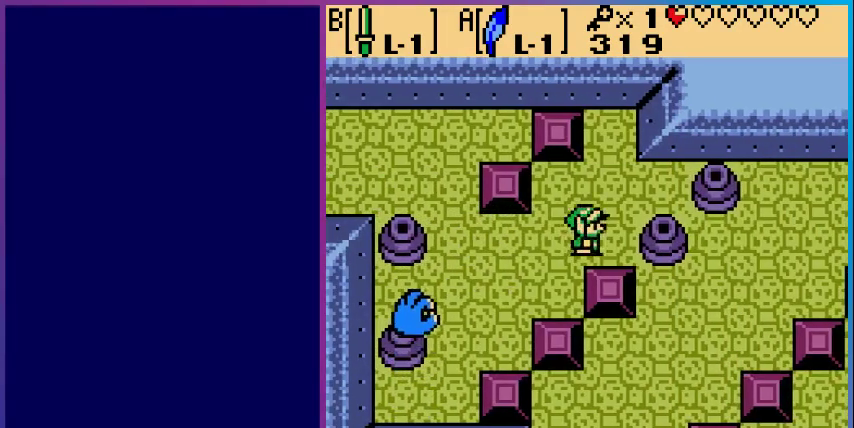
{"buttons": ["DPAD_RIGHT"], "events": [[33, "DPAD_RIGHT", "up"], [167, "DPAD_RIGHT", "down"], [233, "DPAD_UP", "up"]]}
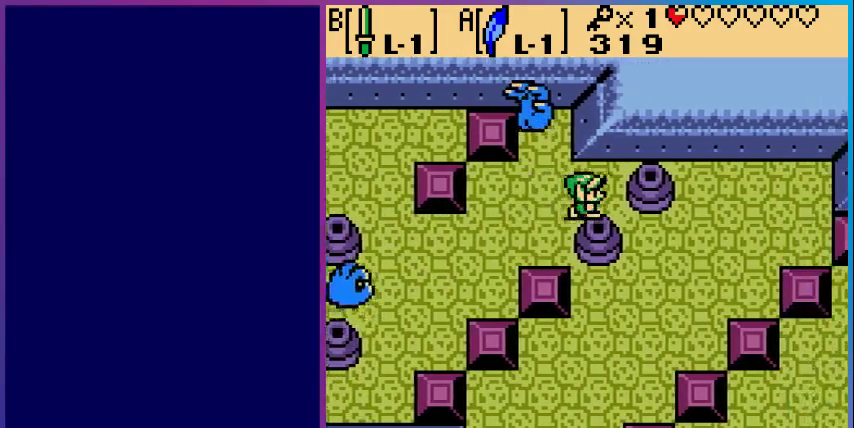
{"buttons": ["DPAD_DOWN"], "events": [[100, "DPAD_DOWN", "down"], [100, "DPAD_RIGHT", "up"]]}
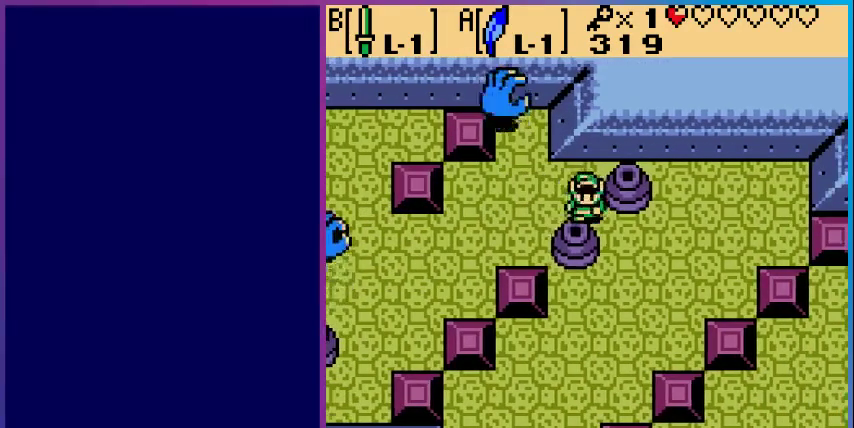
{"buttons": [], "events": [[233, "DPAD_RIGHT", "down"], [267, "DPAD_DOWN", "up"], [400, "DPAD_RIGHT", "up"]]}
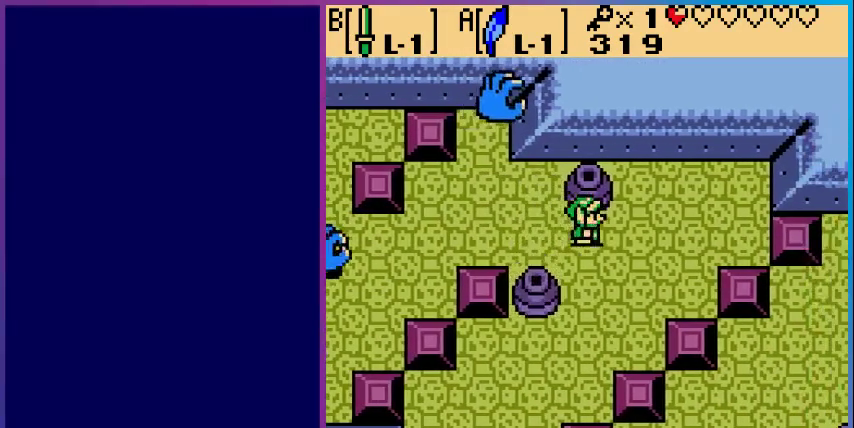
{"buttons": ["B", "DPAD_UP"], "events": [[67, "DPAD_LEFT", "down"], [333, "DPAD_LEFT", "up"], [333, "DPAD_UP", "down"], [467, "B", "down"]]}
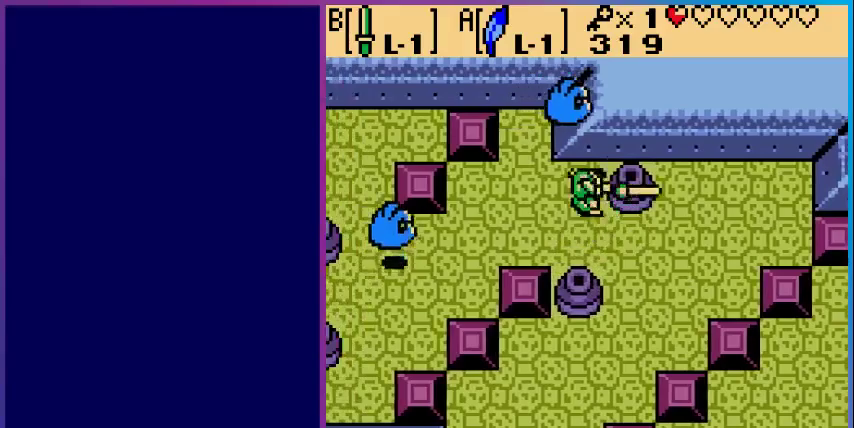
{"buttons": [], "events": [[33, "DPAD_UP", "up"], [200, "B", "up"], [300, "B", "down"], [433, "B", "up"]]}
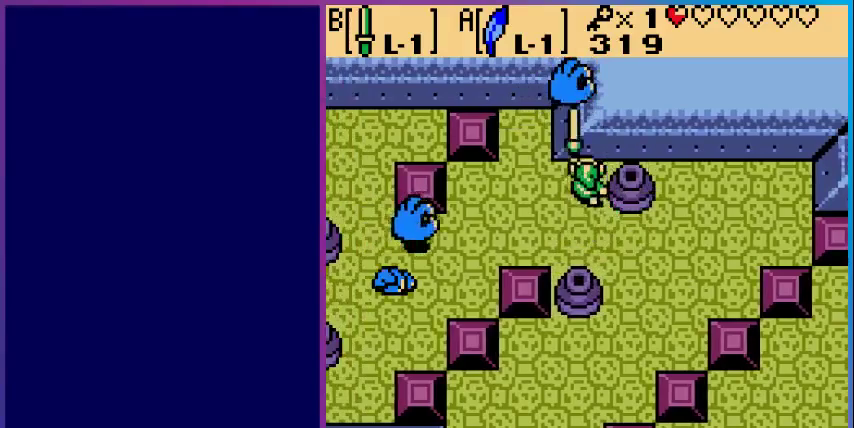
{"buttons": ["DPAD_RIGHT"], "events": [[200, "B", "down"], [367, "B", "up"], [433, "DPAD_RIGHT", "down"]]}
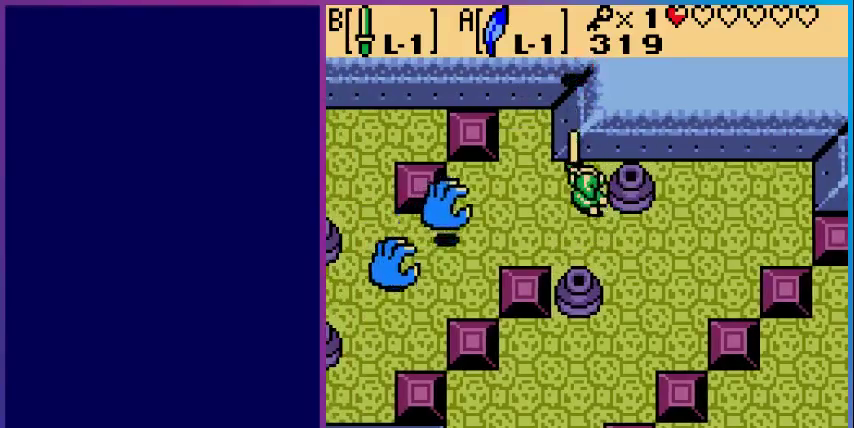
{"buttons": ["DPAD_RIGHT"], "events": []}
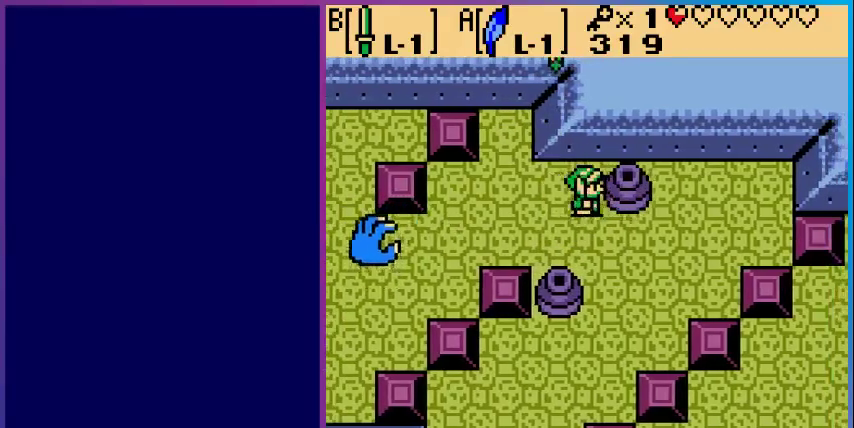
{"buttons": ["DPAD_DOWN"], "events": [[33, "DPAD_RIGHT", "up"], [100, "DPAD_LEFT", "down"], [267, "DPAD_LEFT", "up"], [400, "DPAD_DOWN", "down"]]}
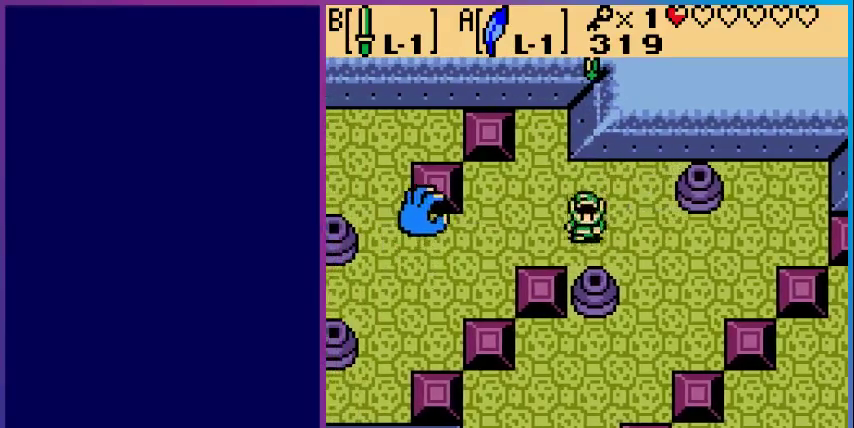
{"buttons": ["DPAD_DOWN"], "events": [[33, "DPAD_RIGHT", "down"], [333, "DPAD_RIGHT", "up"]]}
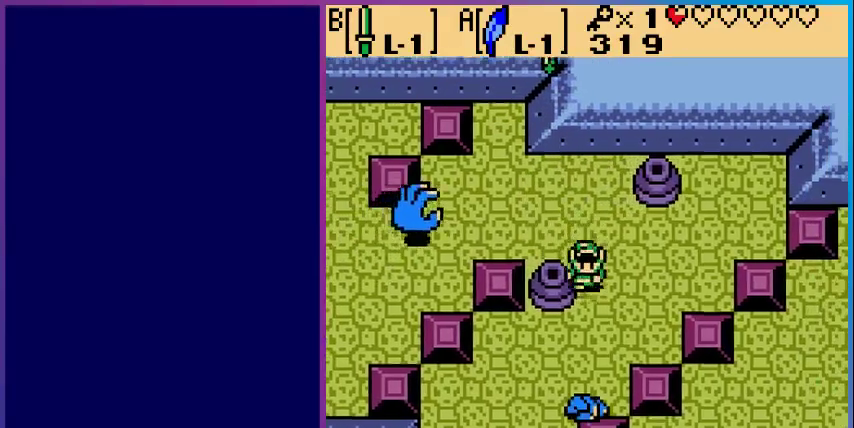
{"buttons": ["B"], "events": [[233, "DPAD_LEFT", "down"], [367, "B", "down"], [367, "DPAD_LEFT", "up"], [400, "DPAD_DOWN", "up"]]}
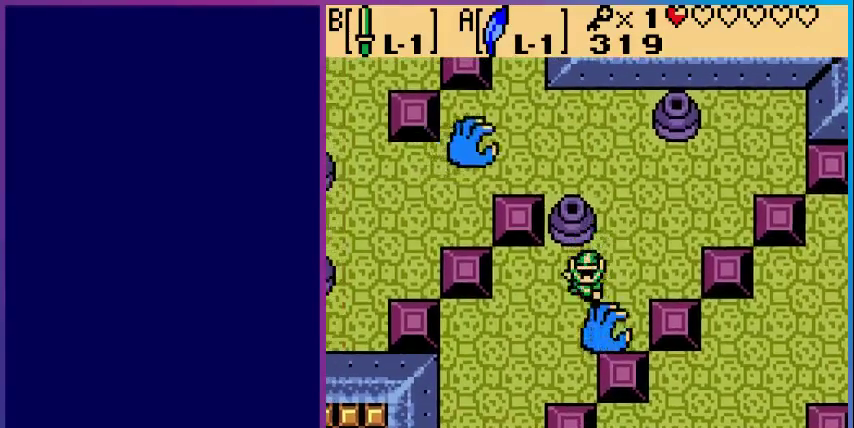
{"buttons": [], "events": [[33, "B", "up"], [133, "DPAD_DOWN", "down"], [200, "B", "down"], [200, "DPAD_DOWN", "up"], [300, "B", "up"], [400, "B", "down"], [500, "B", "up"]]}
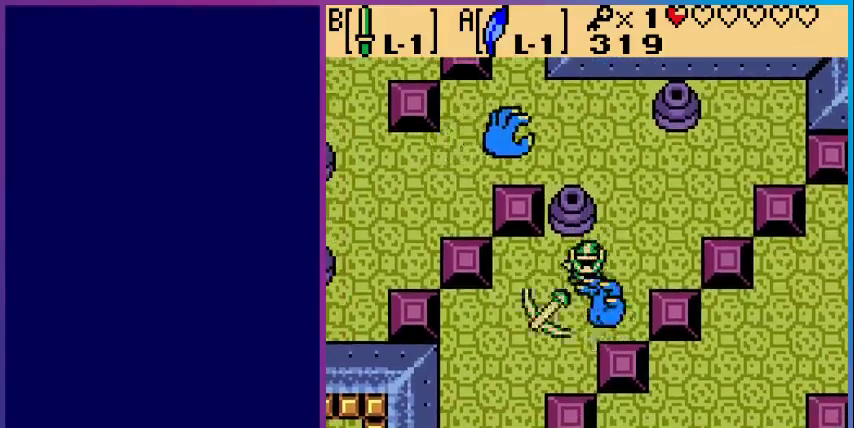
{"buttons": ["B"], "events": [[100, "B", "down"], [233, "B", "up"], [300, "B", "down"], [400, "B", "up"], [467, "B", "down"]]}
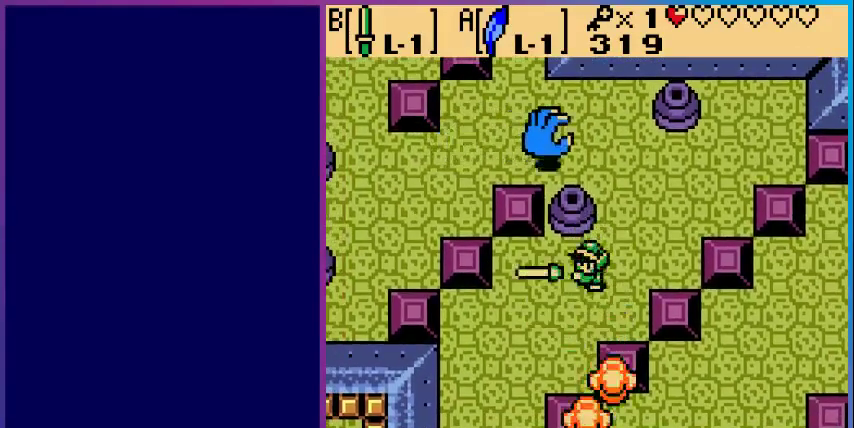
{"buttons": ["DPAD_DOWN", "DPAD_LEFT"], "events": [[100, "B", "up"], [200, "DPAD_LEFT", "down"], [300, "DPAD_DOWN", "down"]]}
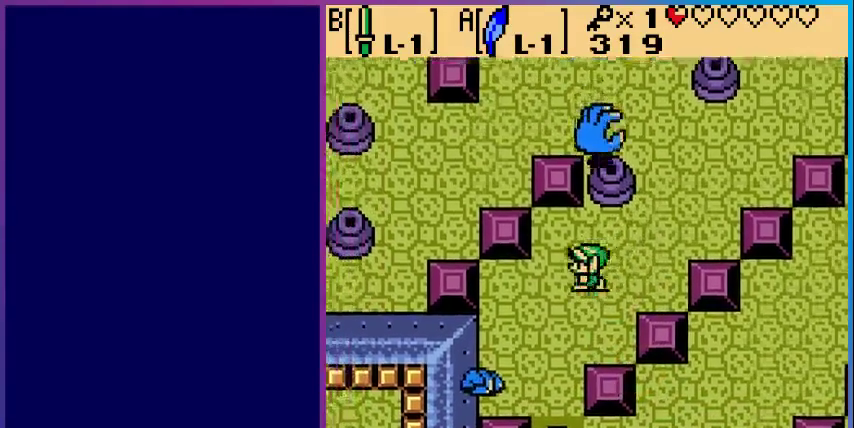
{"buttons": ["B", "DPAD_LEFT"], "events": [[267, "DPAD_LEFT", "up"], [500, "B", "down"], [500, "DPAD_DOWN", "up"], [500, "DPAD_LEFT", "down"]]}
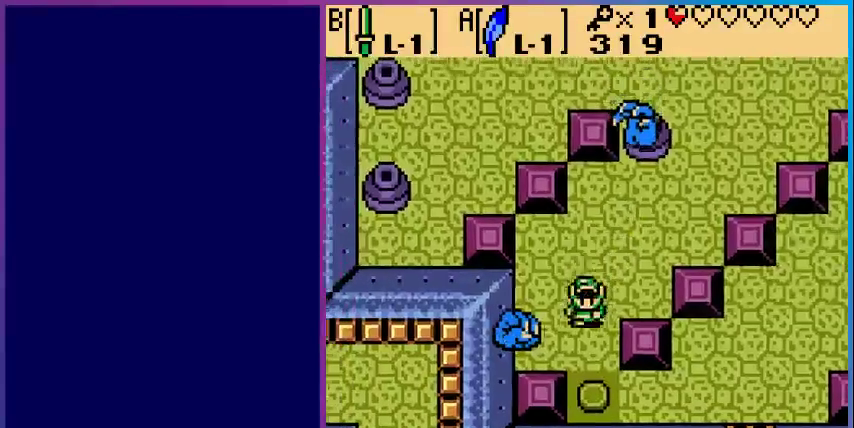
{"buttons": ["B"], "events": [[100, "DPAD_LEFT", "up"], [200, "B", "up"], [300, "B", "down"], [400, "B", "up"], [467, "B", "down"]]}
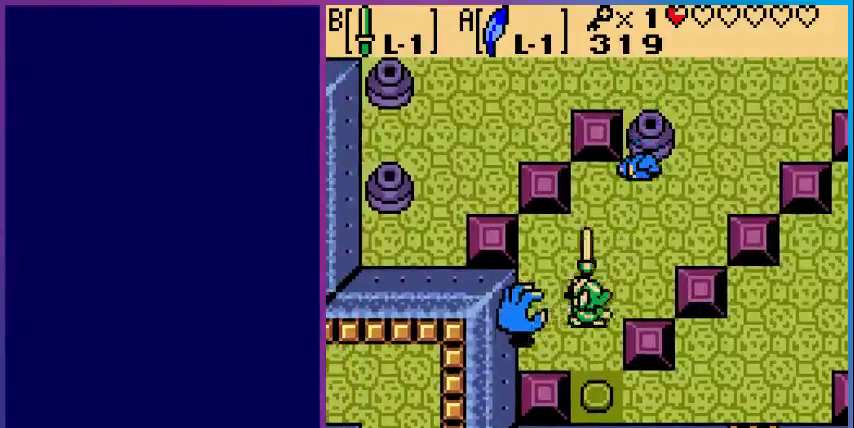
{"buttons": [], "events": [[100, "B", "up"], [167, "B", "down"], [300, "B", "up"], [367, "B", "down"], [500, "B", "up"]]}
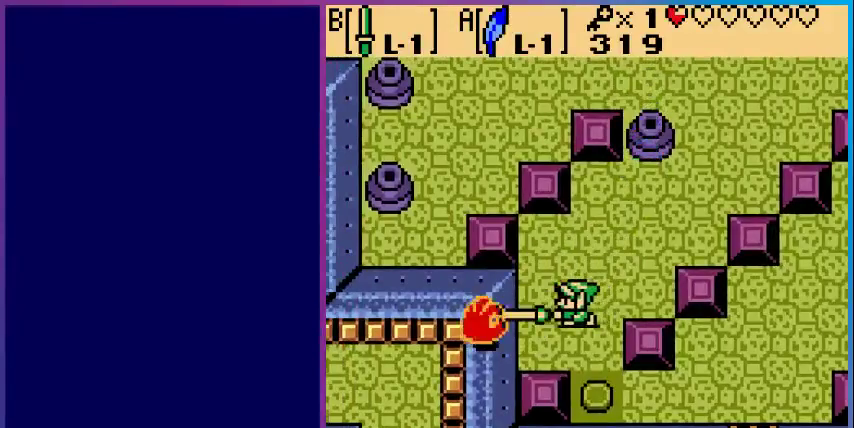
{"buttons": ["DPAD_DOWN"], "events": [[67, "B", "down"], [200, "B", "up"], [467, "DPAD_DOWN", "down"]]}
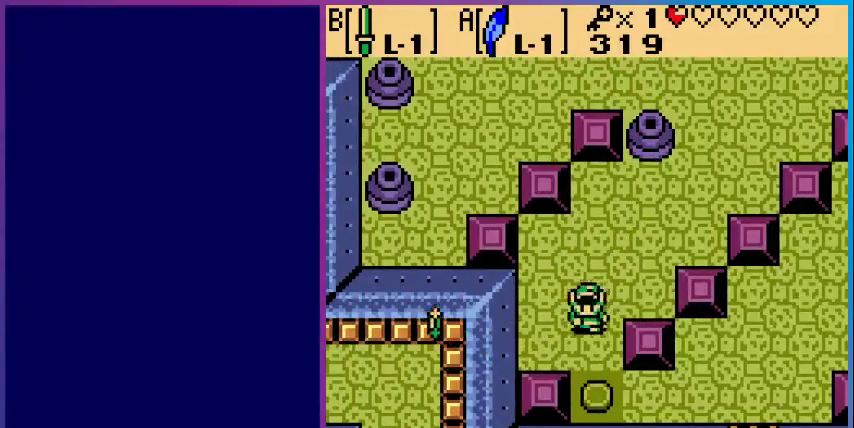
{"buttons": ["DPAD_RIGHT"], "events": [[167, "DPAD_RIGHT", "down"], [500, "DPAD_DOWN", "up"]]}
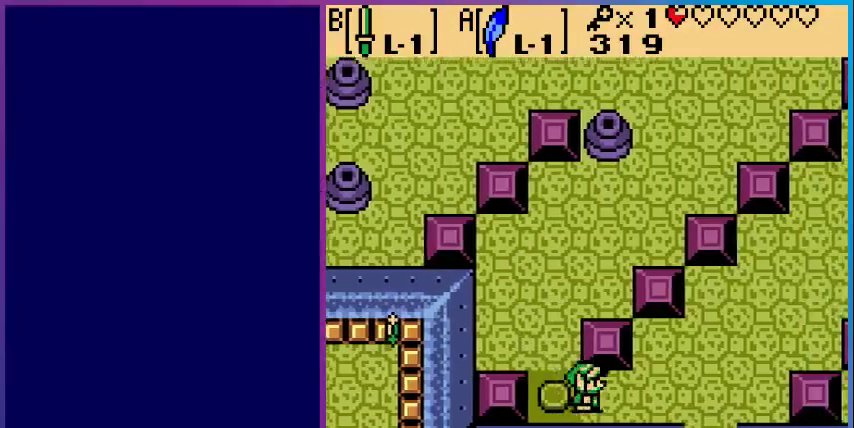
{"buttons": ["DPAD_RIGHT"], "events": []}
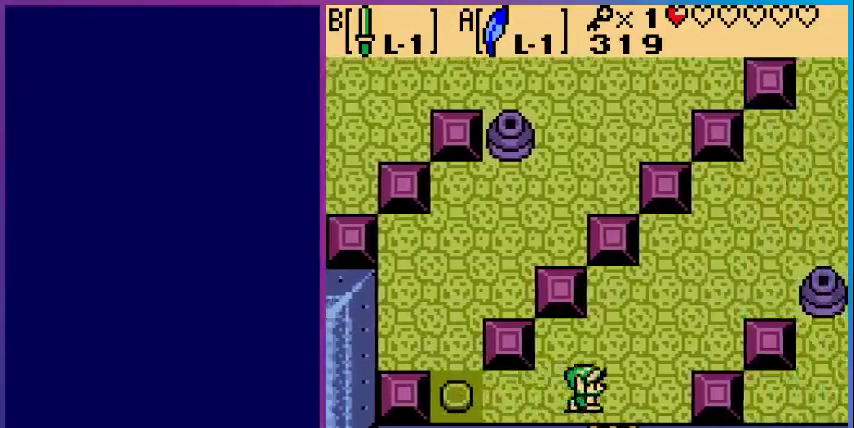
{"buttons": ["DPAD_UP", "DPAD_RIGHT"], "events": [[133, "DPAD_UP", "down"]]}
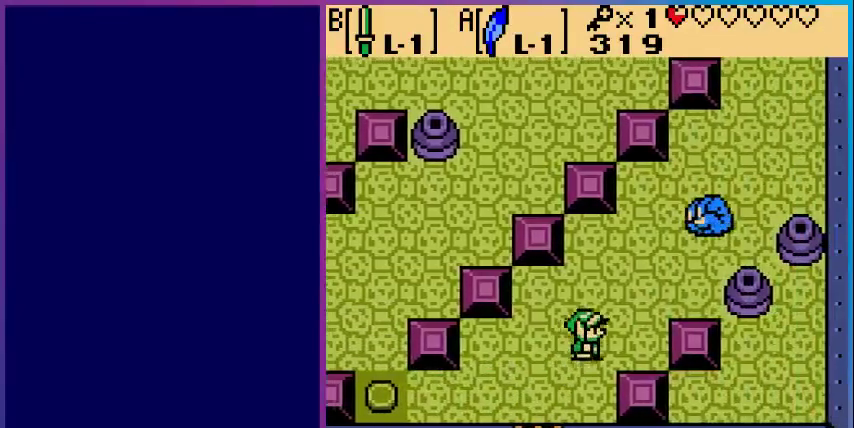
{"buttons": ["B", "DPAD_UP", "DPAD_RIGHT"], "events": [[500, "B", "down"]]}
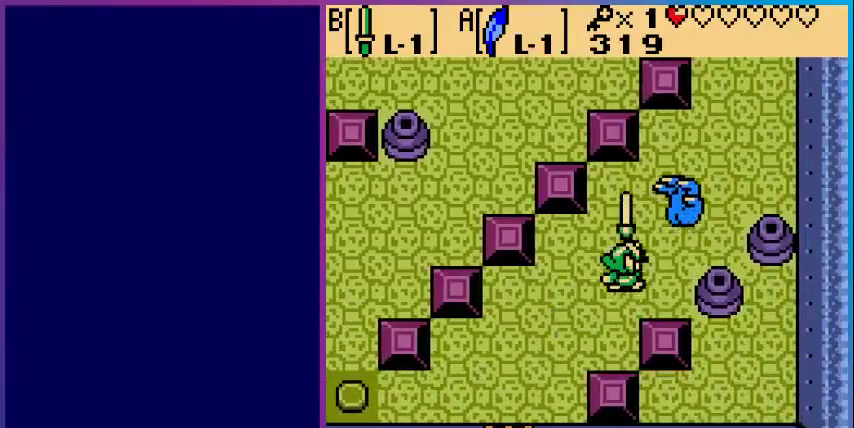
{"buttons": [], "events": [[67, "DPAD_UP", "up"], [100, "B", "up"], [100, "DPAD_RIGHT", "up"], [200, "B", "down"], [300, "B", "up"], [400, "B", "down"], [500, "B", "up"]]}
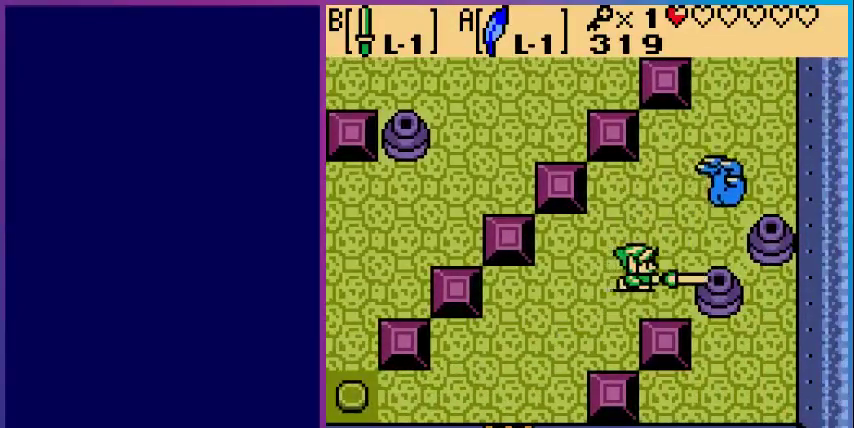
{"buttons": ["B", "DPAD_RIGHT"], "events": [[100, "B", "down"], [200, "B", "up"], [267, "DPAD_UP", "down"], [400, "DPAD_RIGHT", "down"], [467, "B", "down"], [467, "DPAD_UP", "up"]]}
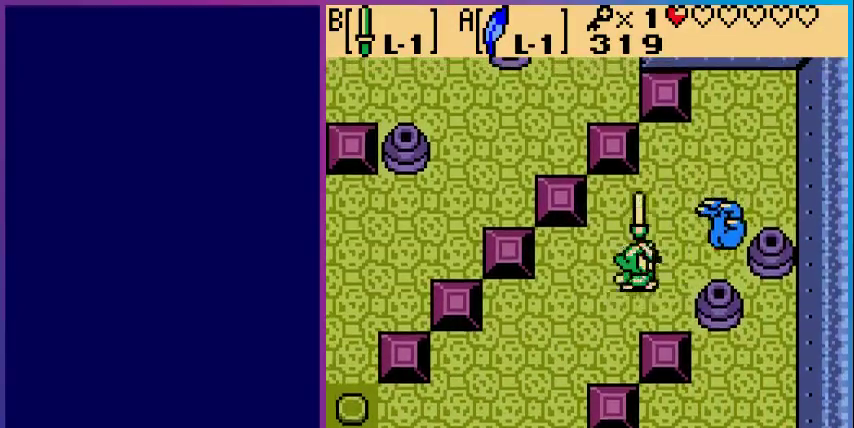
{"buttons": ["DPAD_UP", "DPAD_RIGHT"], "events": [[67, "DPAD_RIGHT", "up"], [100, "B", "up"], [367, "DPAD_UP", "down"], [500, "DPAD_RIGHT", "down"]]}
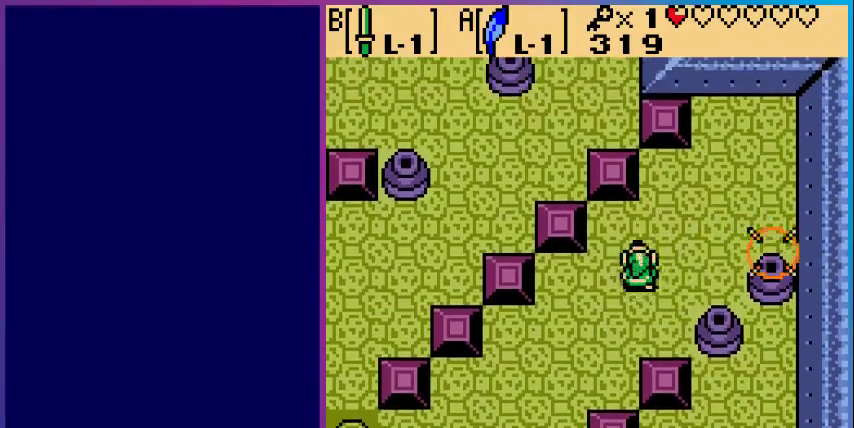
{"buttons": ["DPAD_DOWN"], "events": [[100, "DPAD_UP", "up"], [400, "DPAD_RIGHT", "up"], [433, "DPAD_DOWN", "down"]]}
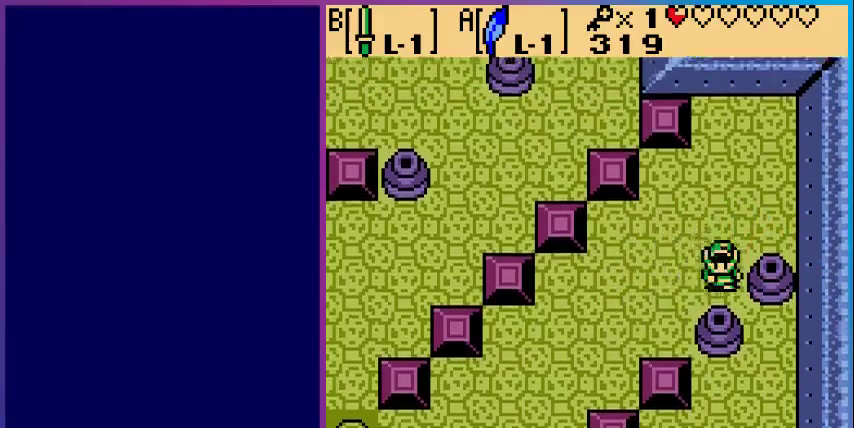
{"buttons": ["DPAD_DOWN"], "events": []}
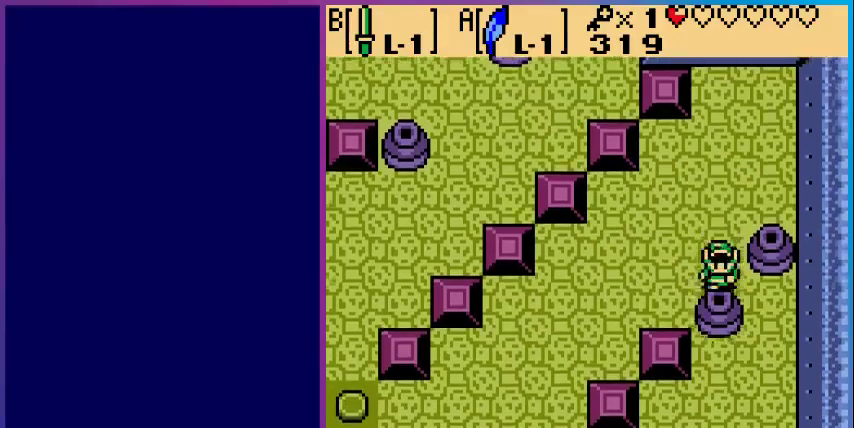
{"buttons": ["DPAD_UP"], "events": [[200, "DPAD_DOWN", "up"], [200, "DPAD_RIGHT", "down"], [467, "DPAD_UP", "down"], [500, "DPAD_RIGHT", "up"]]}
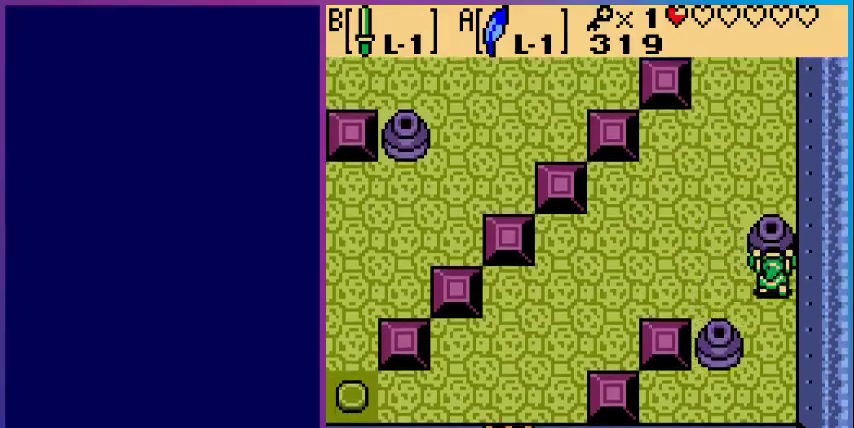
{"buttons": [], "events": [[467, "DPAD_UP", "up"]]}
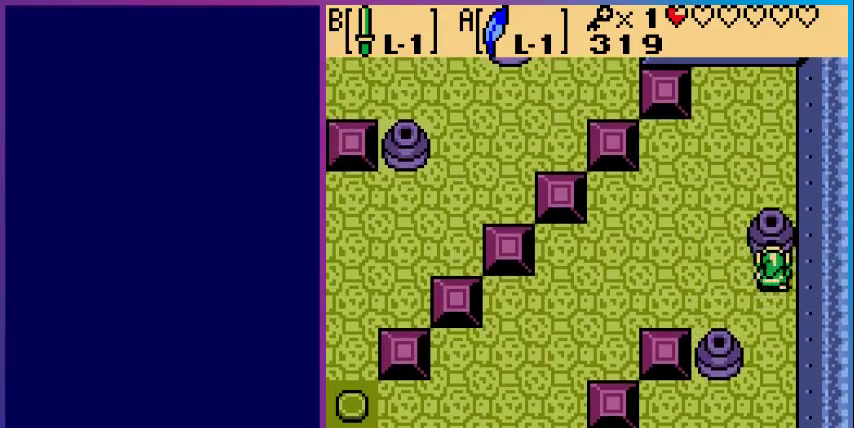
{"buttons": ["DPAD_RIGHT"], "events": [[133, "DPAD_LEFT", "down"], [300, "DPAD_LEFT", "up"], [333, "DPAD_DOWN", "down"], [433, "DPAD_DOWN", "up"], [433, "DPAD_RIGHT", "down"]]}